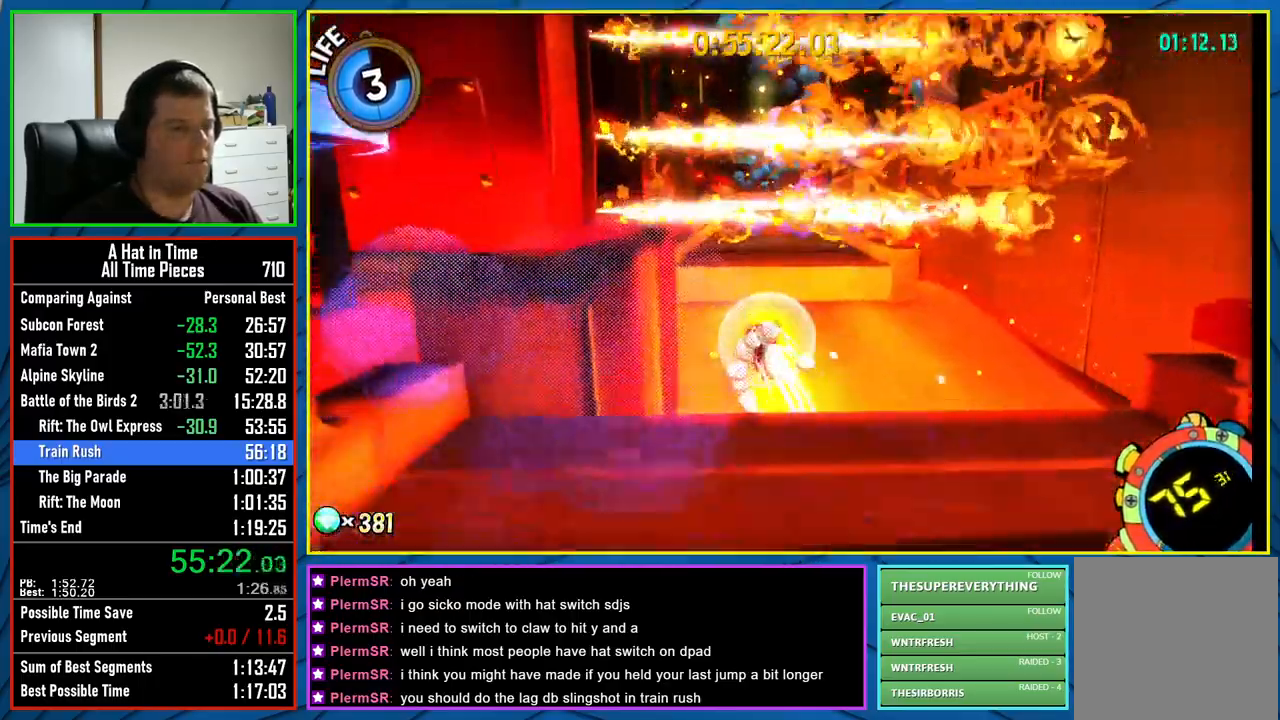
Gameplay with a controller (Xbox layout); each line is a JSON object with the inputs held at the frame after it. "events" lists button and stick changes between this image and that frame as [ms after this image, input, new state], when the widget could be followed in between.
{"buttons": ["A", "L2"], "left_stick": "up-right", "right_stick": "center", "events": [[17, "R2", "up"], [100, "A", "down"], [217, "left_stick", "up-right"]]}
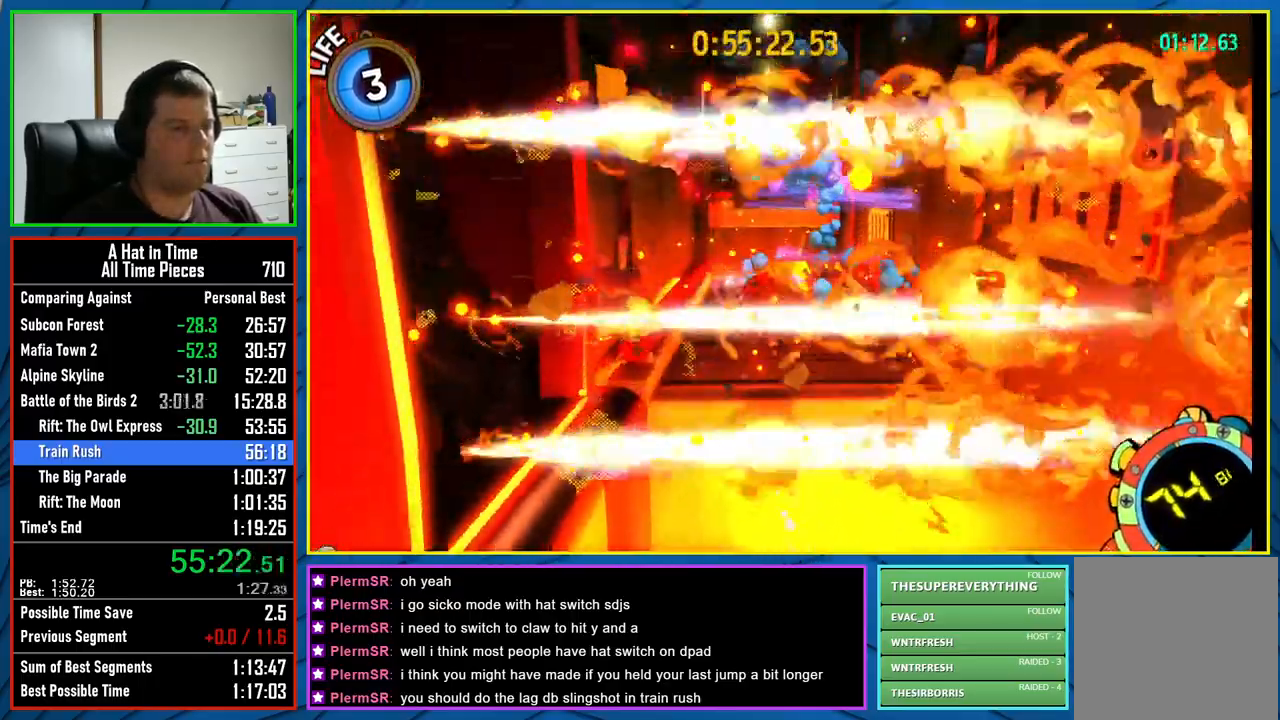
{"buttons": ["L2"], "left_stick": "up-right", "right_stick": "center", "events": [[17, "A", "up"]]}
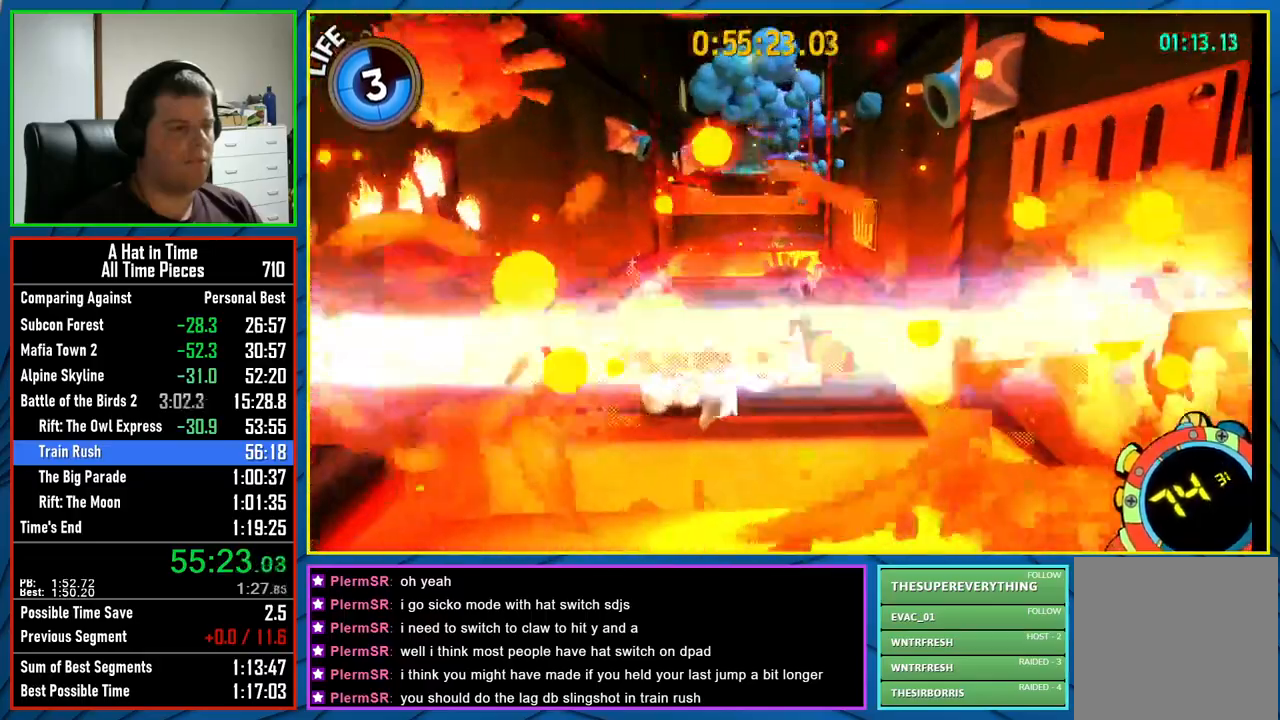
{"buttons": ["L2"], "left_stick": "up-left", "right_stick": "center", "events": [[150, "left_stick", "up-left"]]}
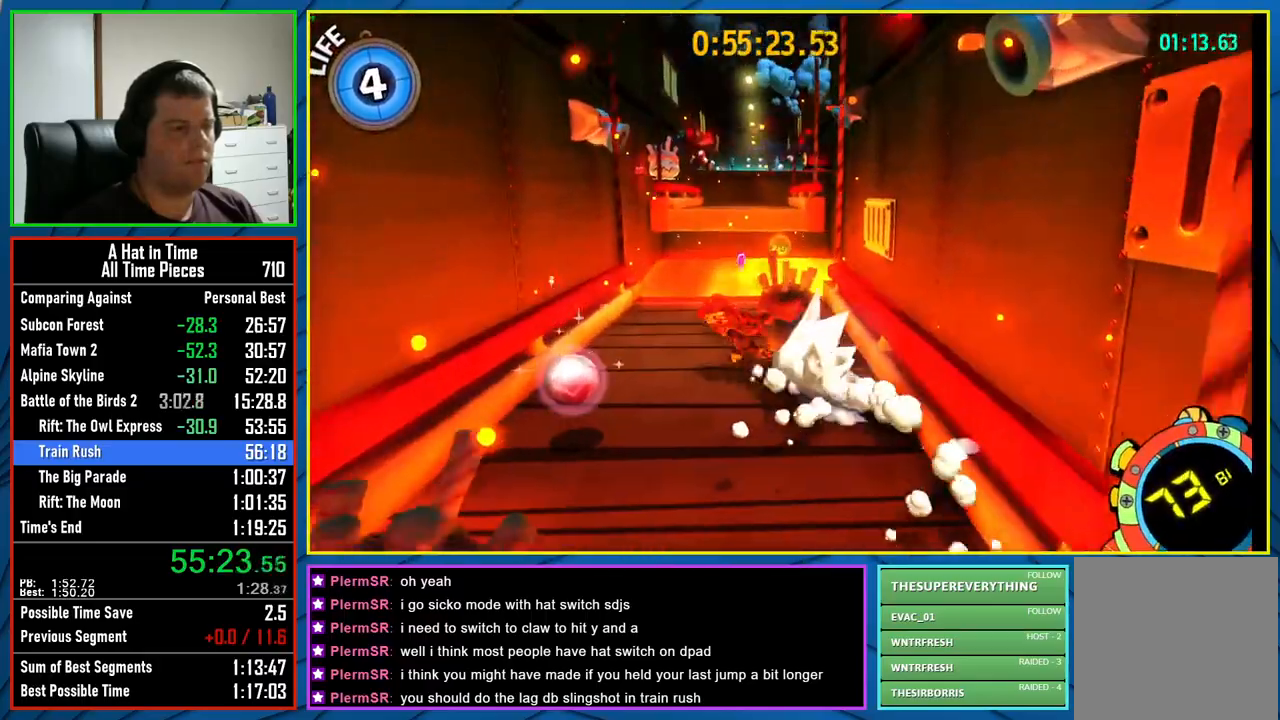
{"buttons": ["A"], "left_stick": "up", "right_stick": "center", "events": [[17, "left_stick", "up"], [333, "L2", "up"], [350, "A", "down"]]}
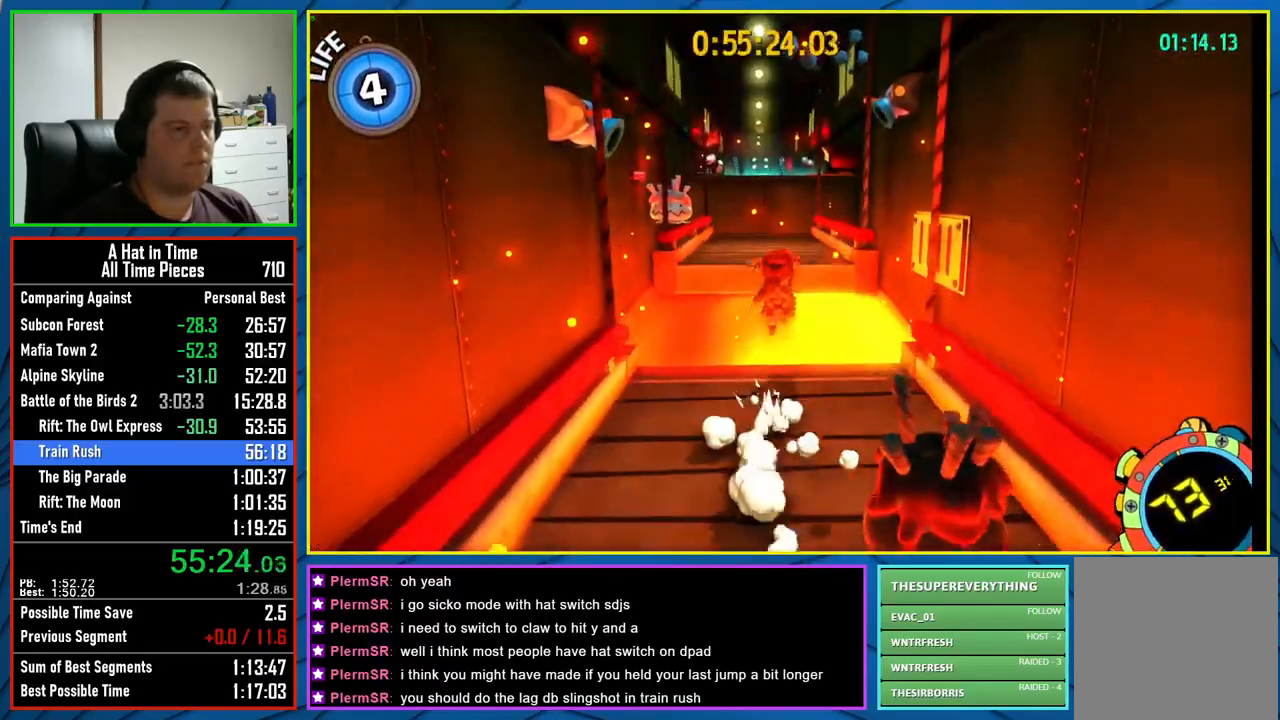
{"buttons": ["L2"], "left_stick": "up", "right_stick": "center", "events": [[17, "L2", "down"], [183, "A", "up"]]}
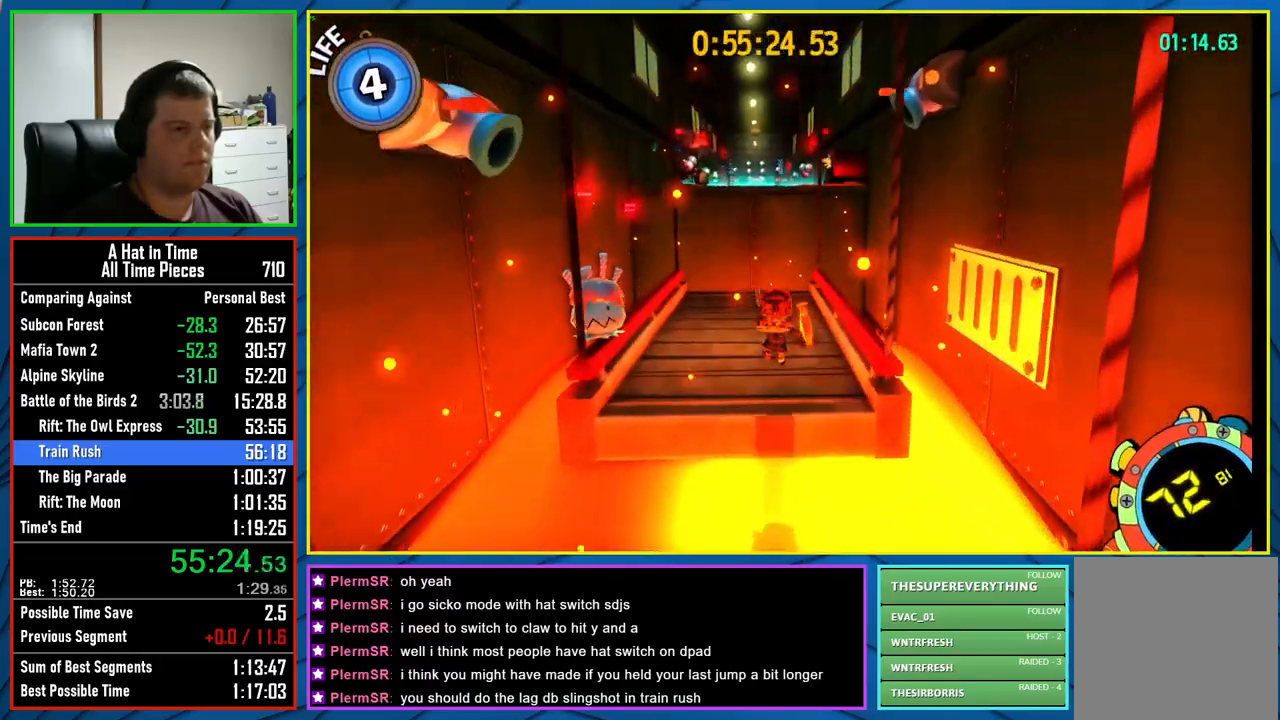
{"buttons": ["A"], "left_stick": "up", "right_stick": "center", "events": [[350, "L2", "up"], [367, "A", "down"]]}
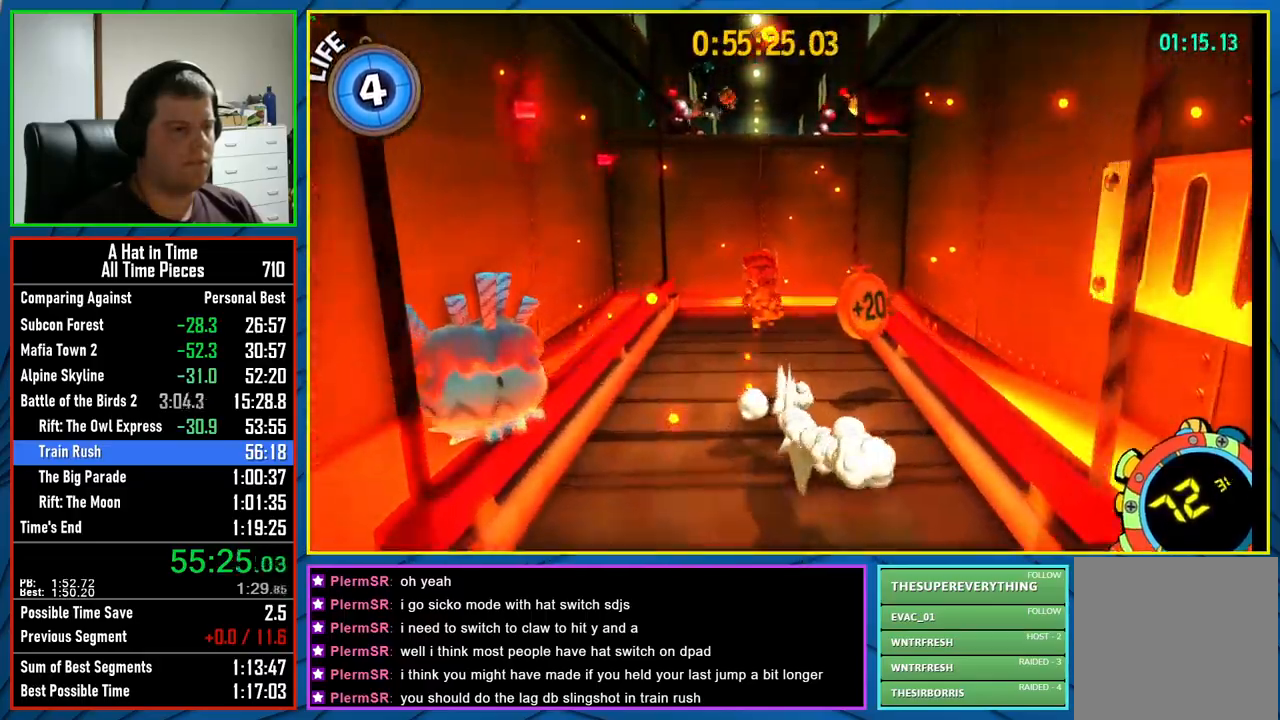
{"buttons": [], "left_stick": "up-right", "right_stick": "center", "events": [[133, "A", "up"], [250, "A", "down"], [367, "left_stick", "up-right"], [467, "A", "up"]]}
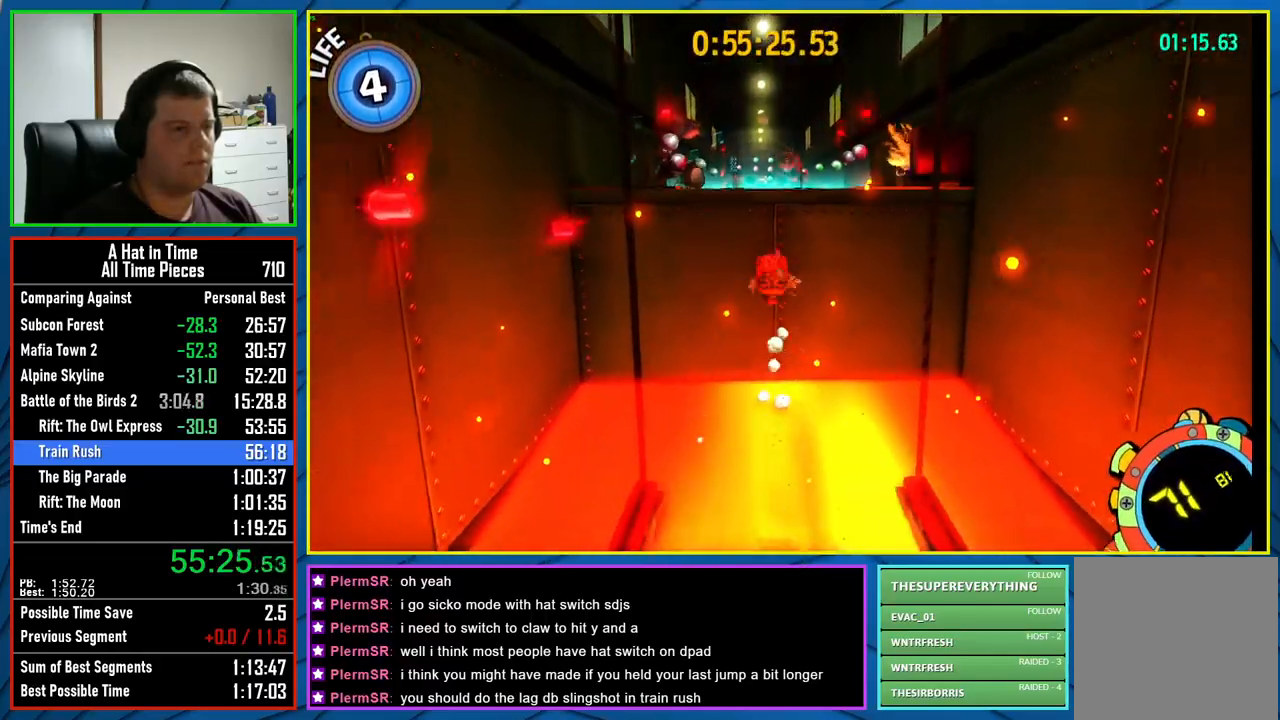
{"buttons": ["A", "L2"], "left_stick": "up-right", "right_stick": "center", "events": [[67, "R2", "down"], [233, "R2", "up"], [267, "A", "down"], [400, "L2", "down"]]}
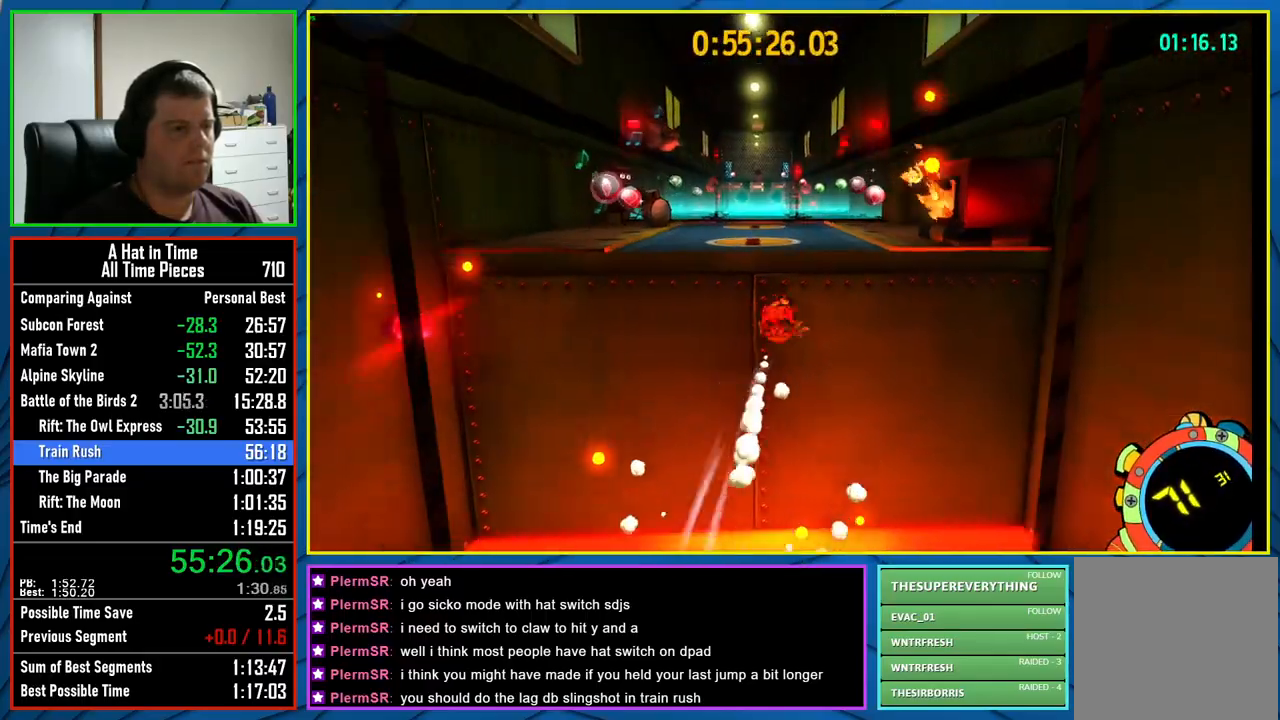
{"buttons": ["L2"], "left_stick": "up-right", "right_stick": "center", "events": [[150, "A", "up"]]}
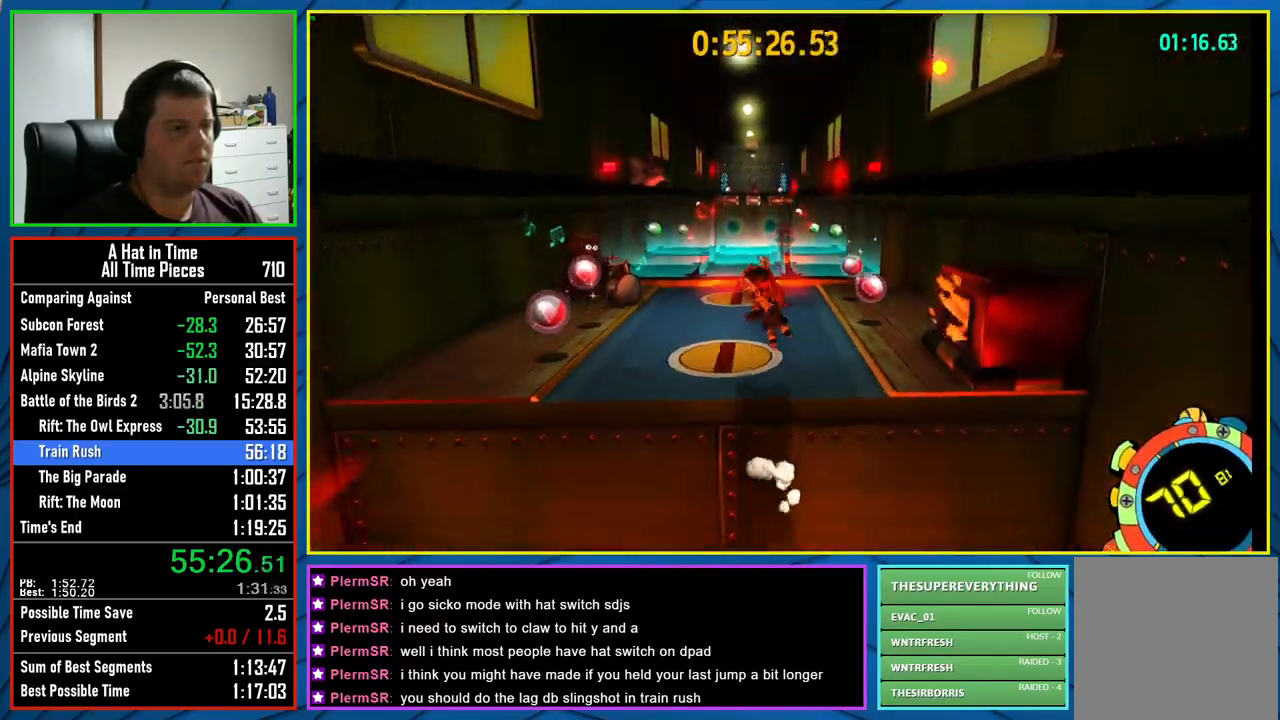
{"buttons": ["L2"], "left_stick": "up-right", "right_stick": "center", "events": [[283, "R2", "down"], [450, "R2", "up"]]}
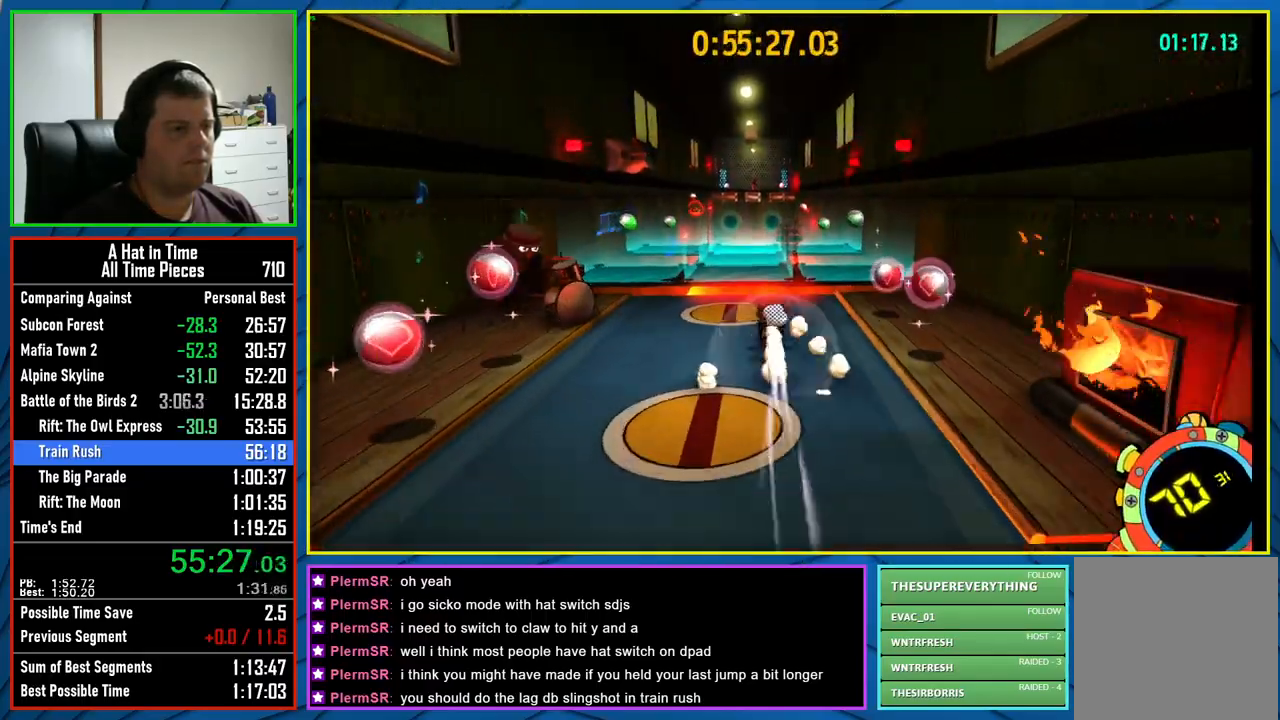
{"buttons": ["L2"], "left_stick": "up", "right_stick": "center", "events": [[217, "left_stick", "up"], [233, "R2", "down"], [383, "R2", "up"]]}
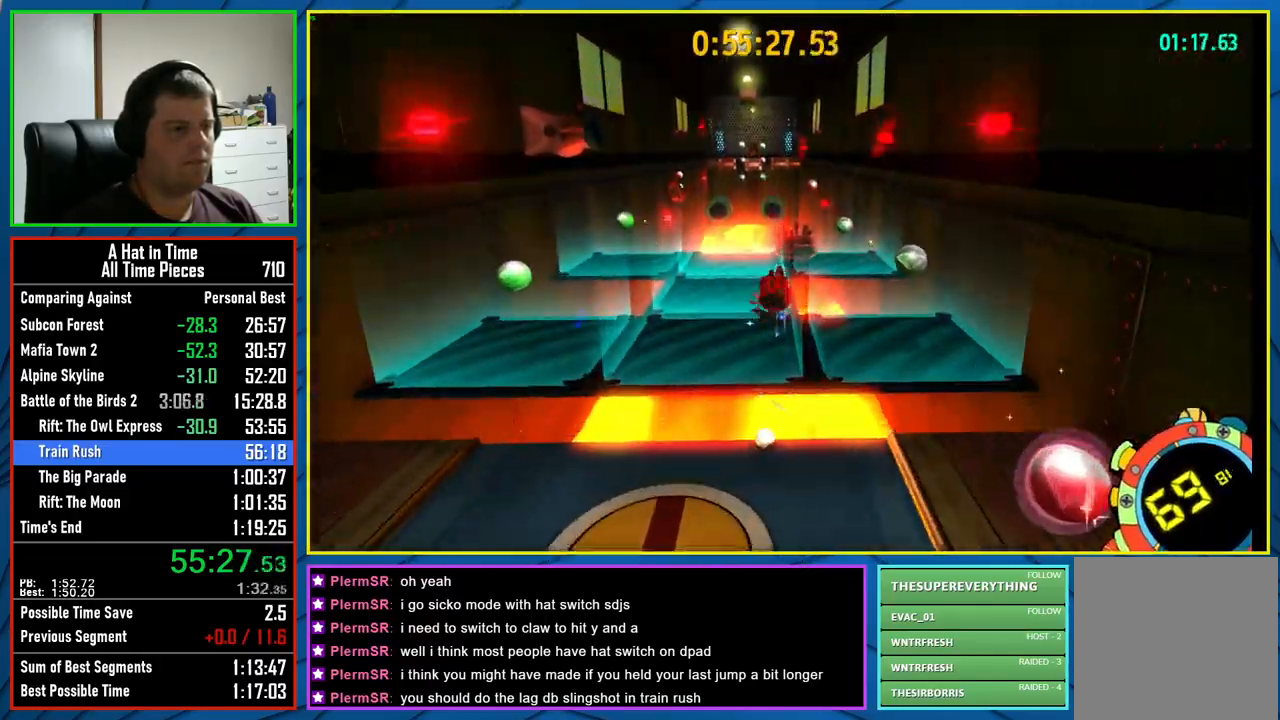
{"buttons": ["L2"], "left_stick": "down", "right_stick": "center", "events": [[100, "left_stick", "right"], [200, "left_stick", "down"]]}
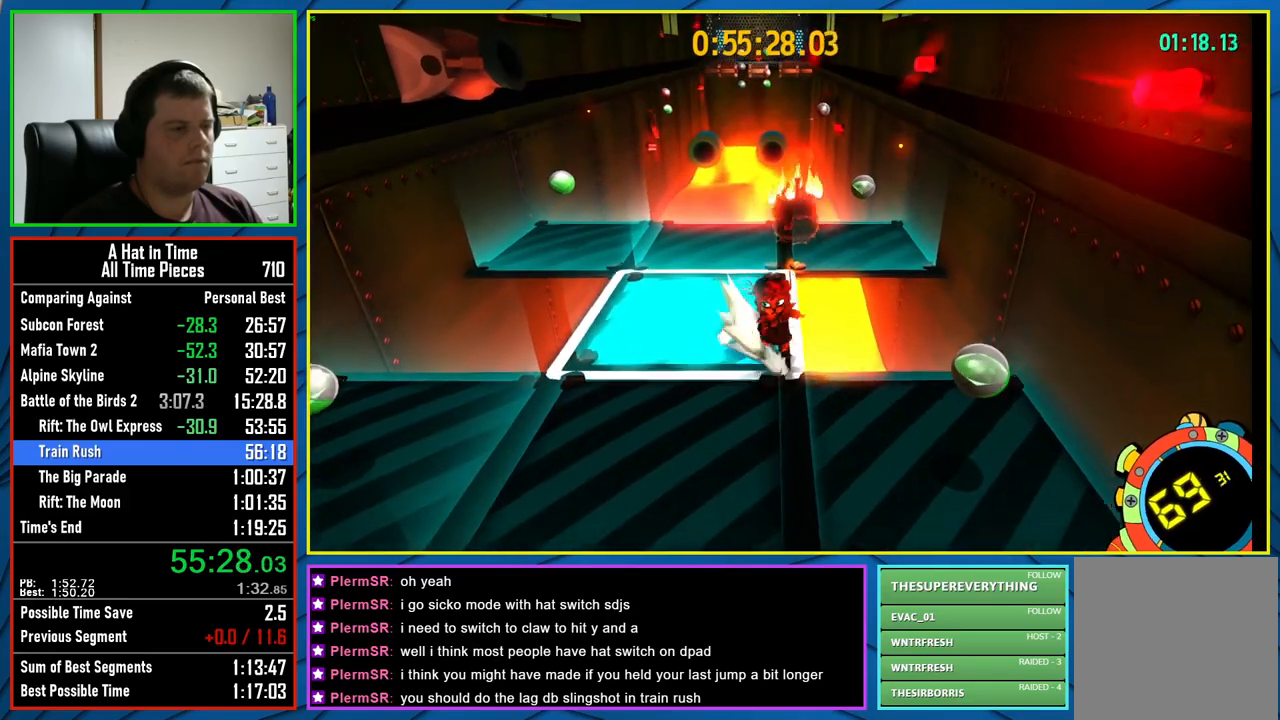
{"buttons": ["L2"], "left_stick": "up-left", "right_stick": "center", "events": [[217, "left_stick", "left"], [433, "left_stick", "up-left"]]}
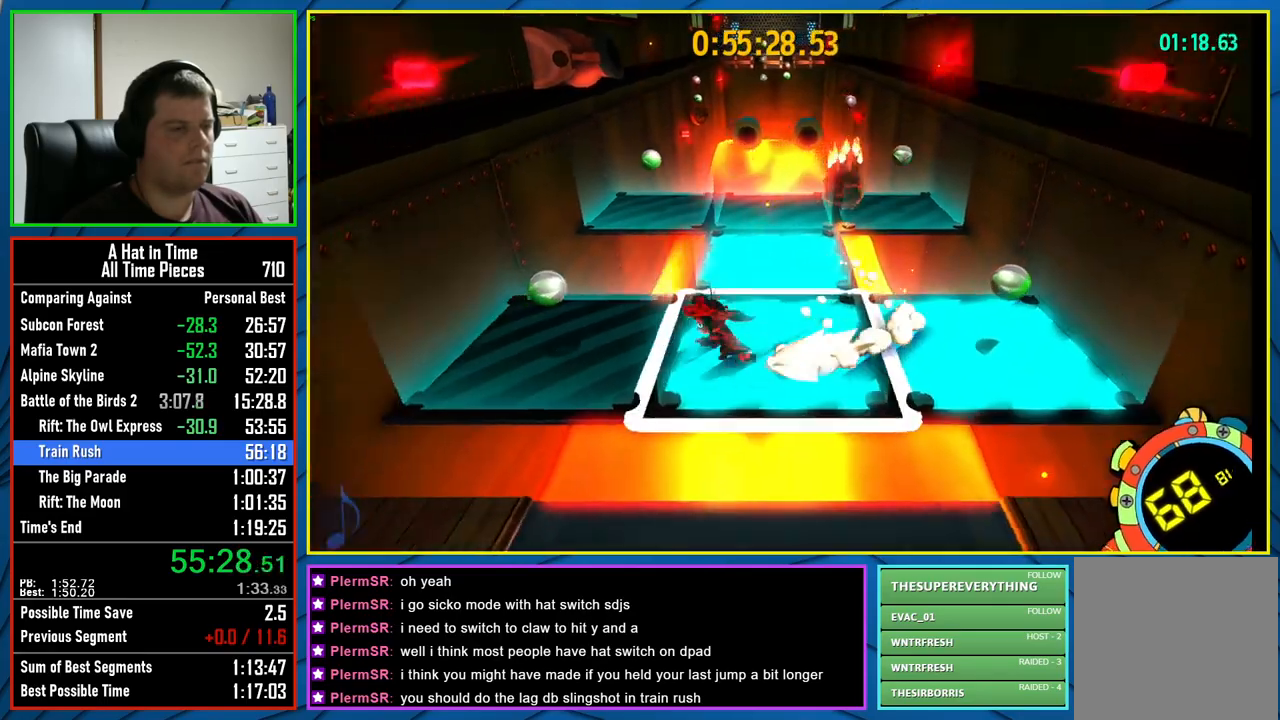
{"buttons": ["L2", "R2"], "left_stick": "up", "right_stick": "center", "events": [[183, "left_stick", "up-right"], [333, "R2", "down"], [433, "left_stick", "up"]]}
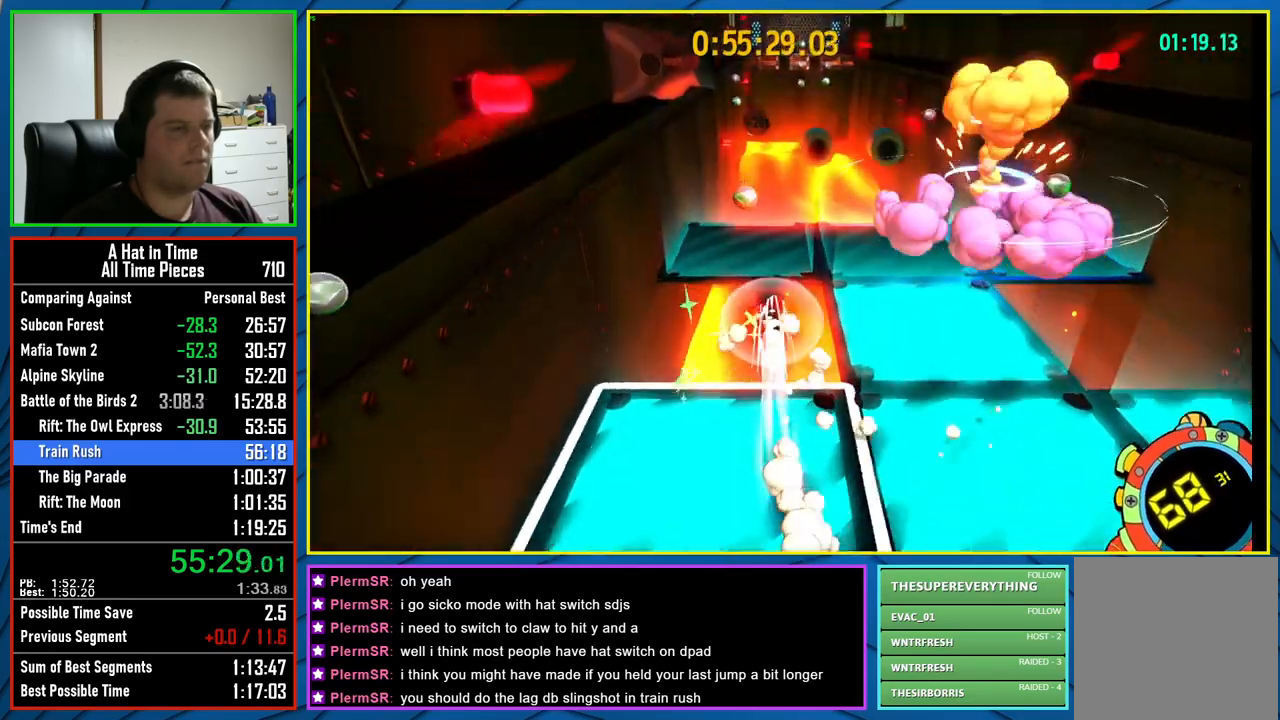
{"buttons": ["L2"], "left_stick": "right", "right_stick": "center", "events": [[17, "R2", "up"], [67, "A", "down"], [250, "A", "up"], [283, "left_stick", "up-right"], [383, "left_stick", "right"]]}
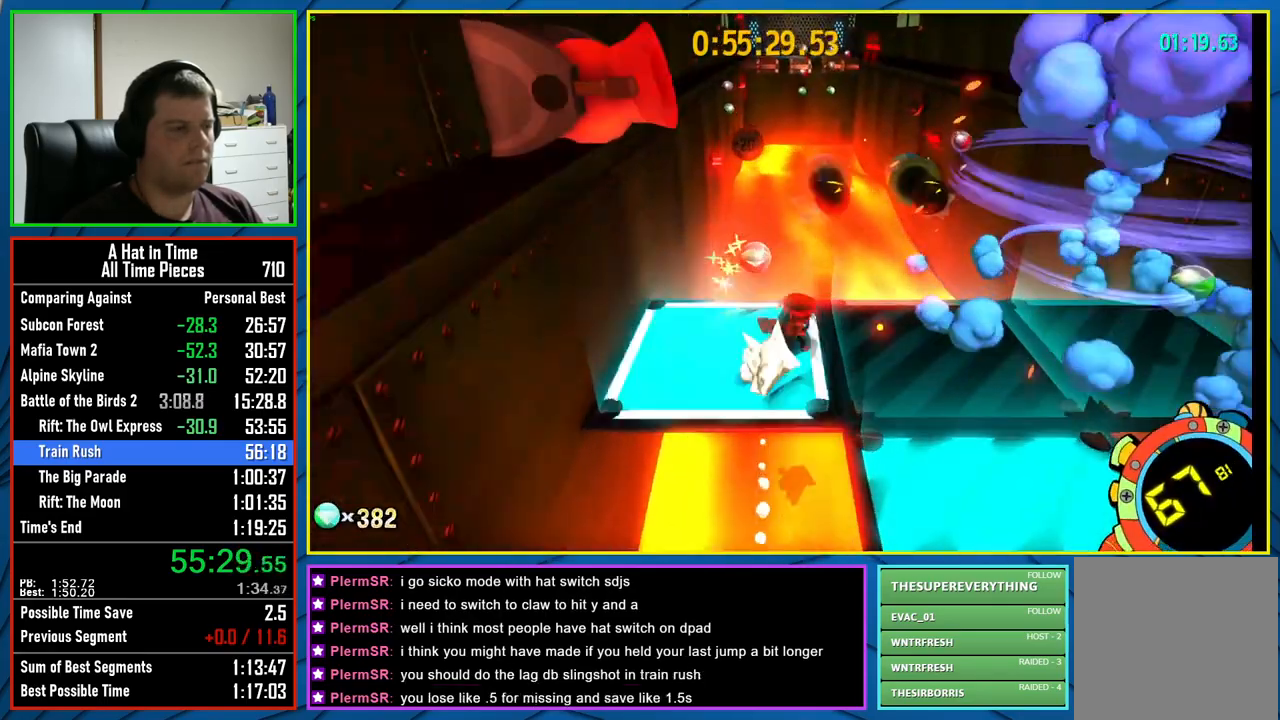
{"buttons": ["L2"], "left_stick": "right", "right_stick": "center", "events": []}
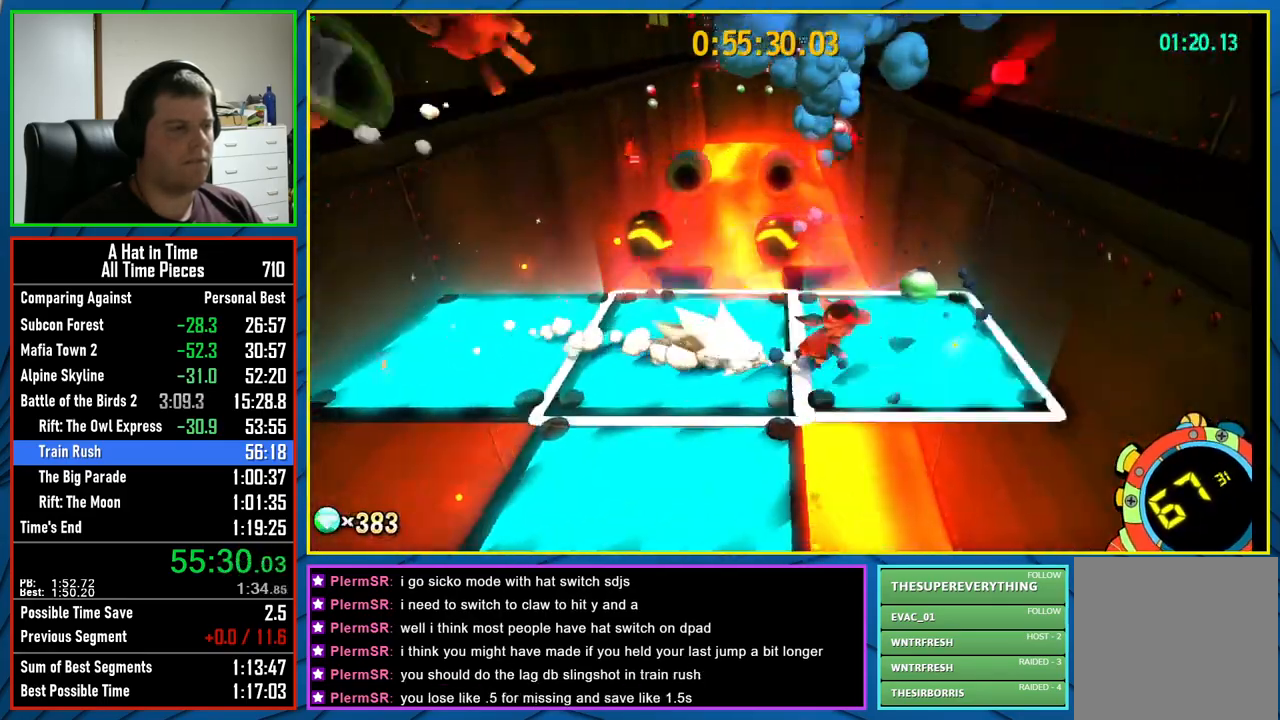
{"buttons": ["L2"], "left_stick": "up", "right_stick": "center", "events": [[50, "left_stick", "up"]]}
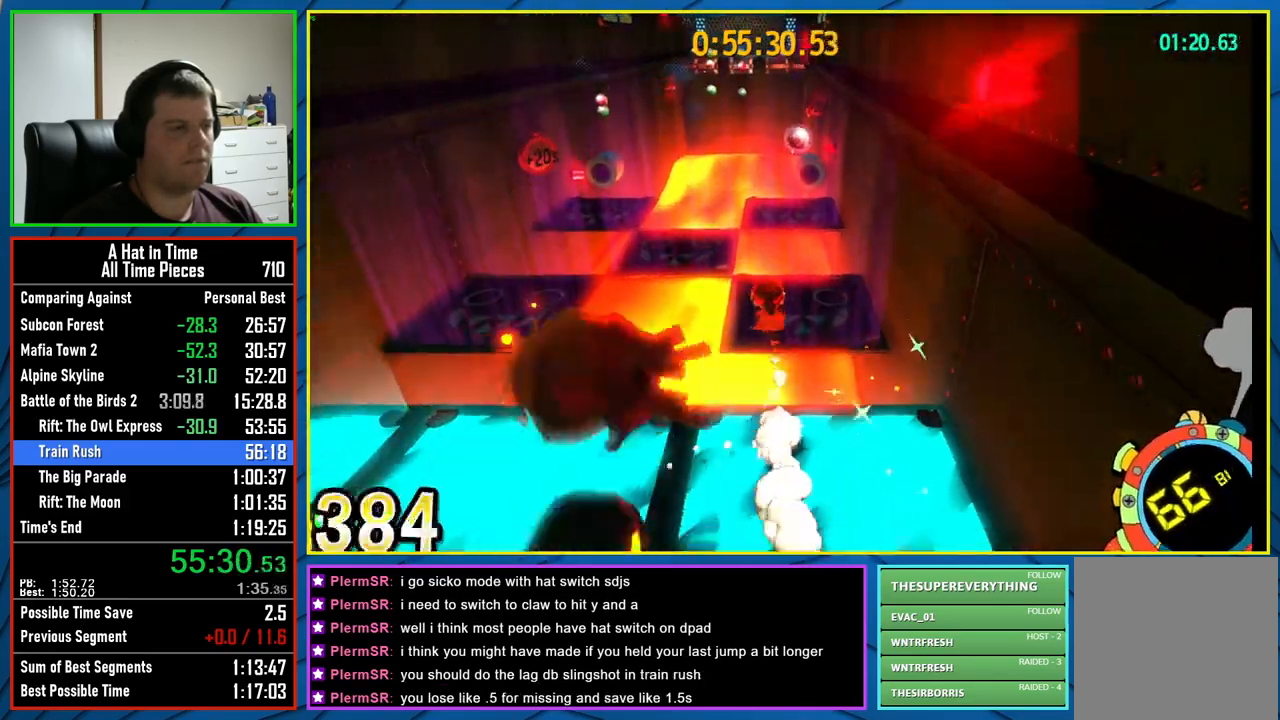
{"buttons": ["L2"], "left_stick": "up-left", "right_stick": "center", "events": [[317, "left_stick", "up-left"]]}
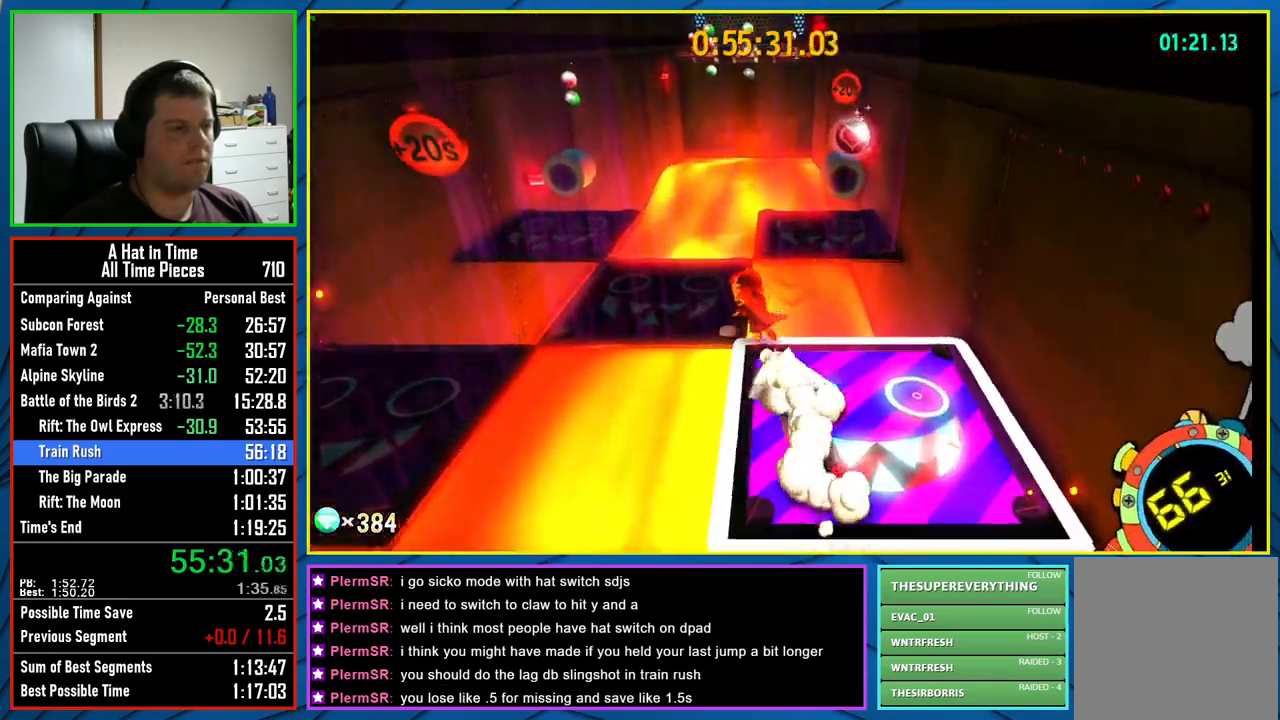
{"buttons": ["L2"], "left_stick": "down-left", "right_stick": "center", "events": [[150, "left_stick", "down-left"]]}
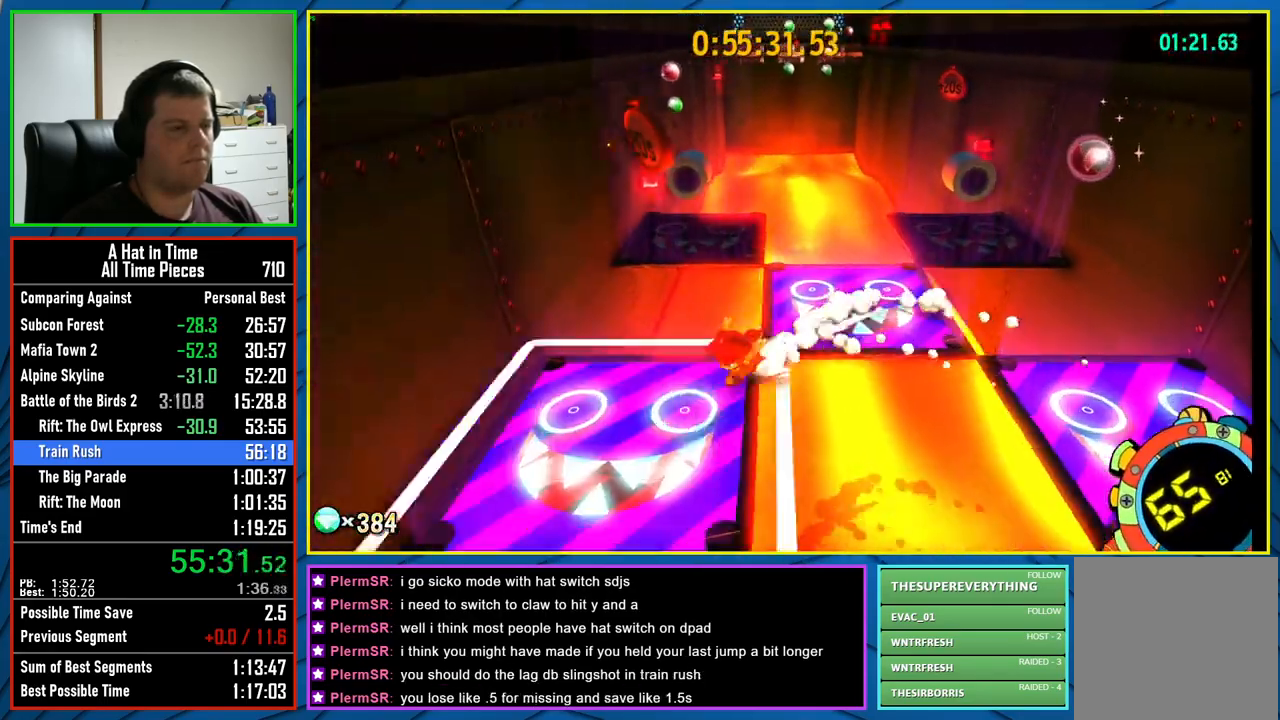
{"buttons": ["L2", "R2"], "left_stick": "up", "right_stick": "center", "events": [[33, "left_stick", "up-left"], [200, "left_stick", "up-right"], [383, "R2", "down"], [383, "left_stick", "up"]]}
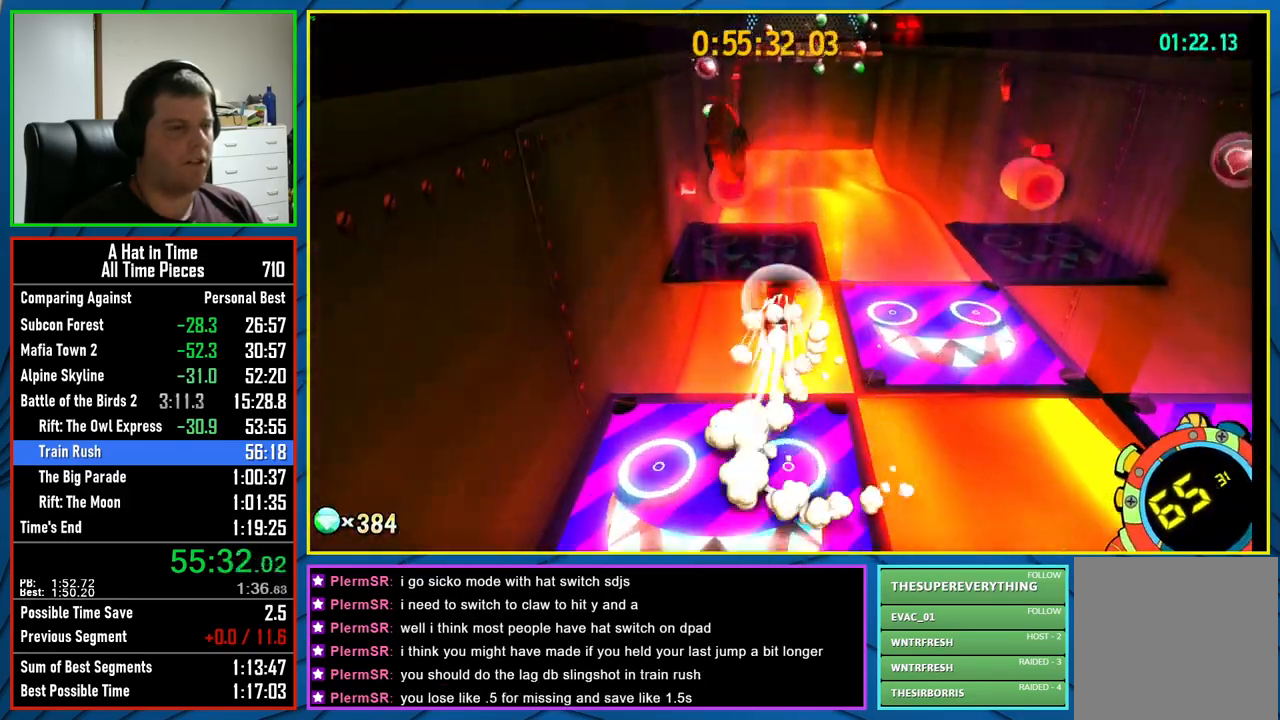
{"buttons": ["L2"], "left_stick": "right", "right_stick": "center", "events": [[50, "A", "down"], [67, "R2", "up"], [183, "A", "up"], [350, "left_stick", "right"]]}
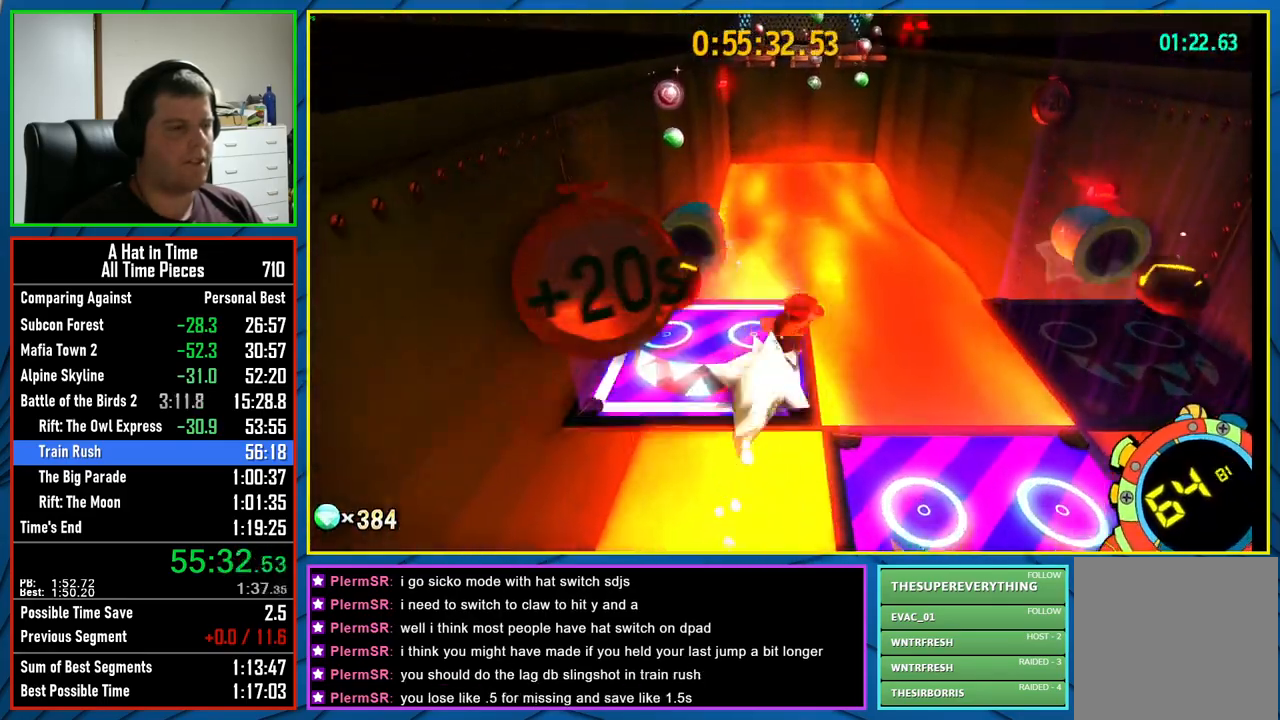
{"buttons": ["L2"], "left_stick": "up-left", "right_stick": "center", "events": [[117, "R2", "down"], [300, "A", "down"], [300, "R2", "up"], [467, "A", "up"], [500, "left_stick", "up-left"]]}
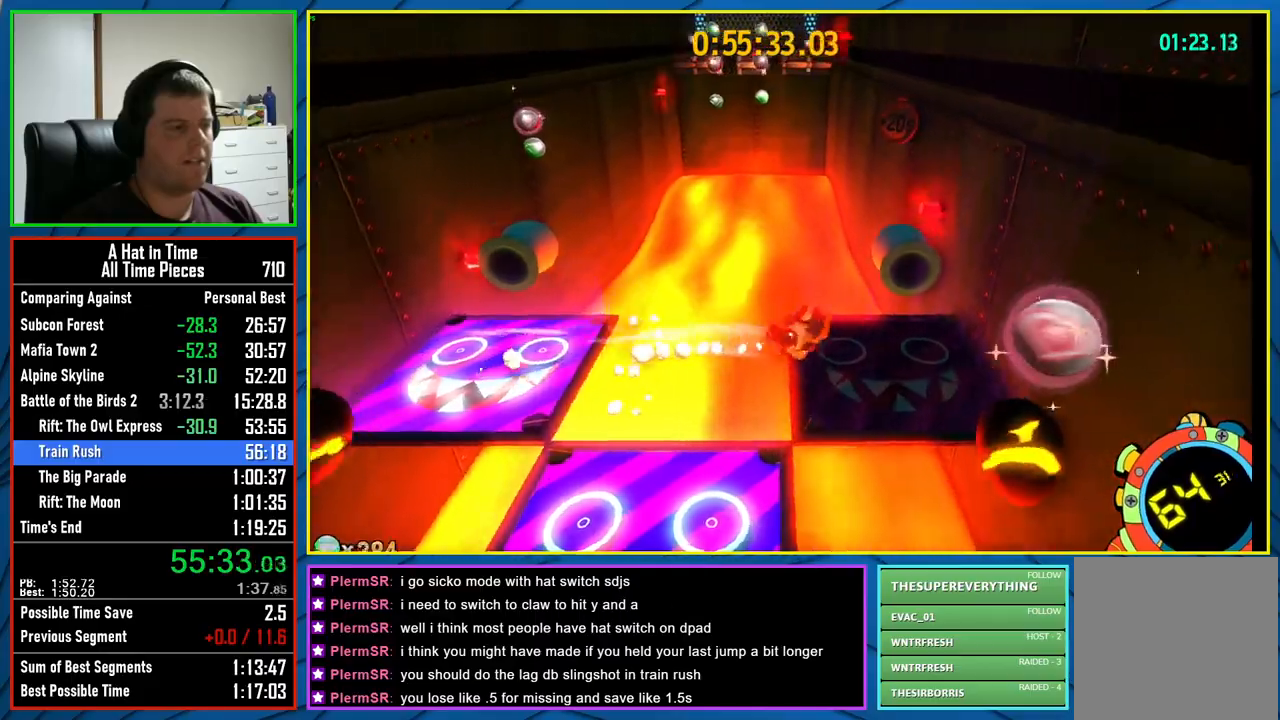
{"buttons": ["A", "L2", "R2"], "left_stick": "up-left", "right_stick": "center", "events": [[350, "A", "down"], [483, "R2", "down"]]}
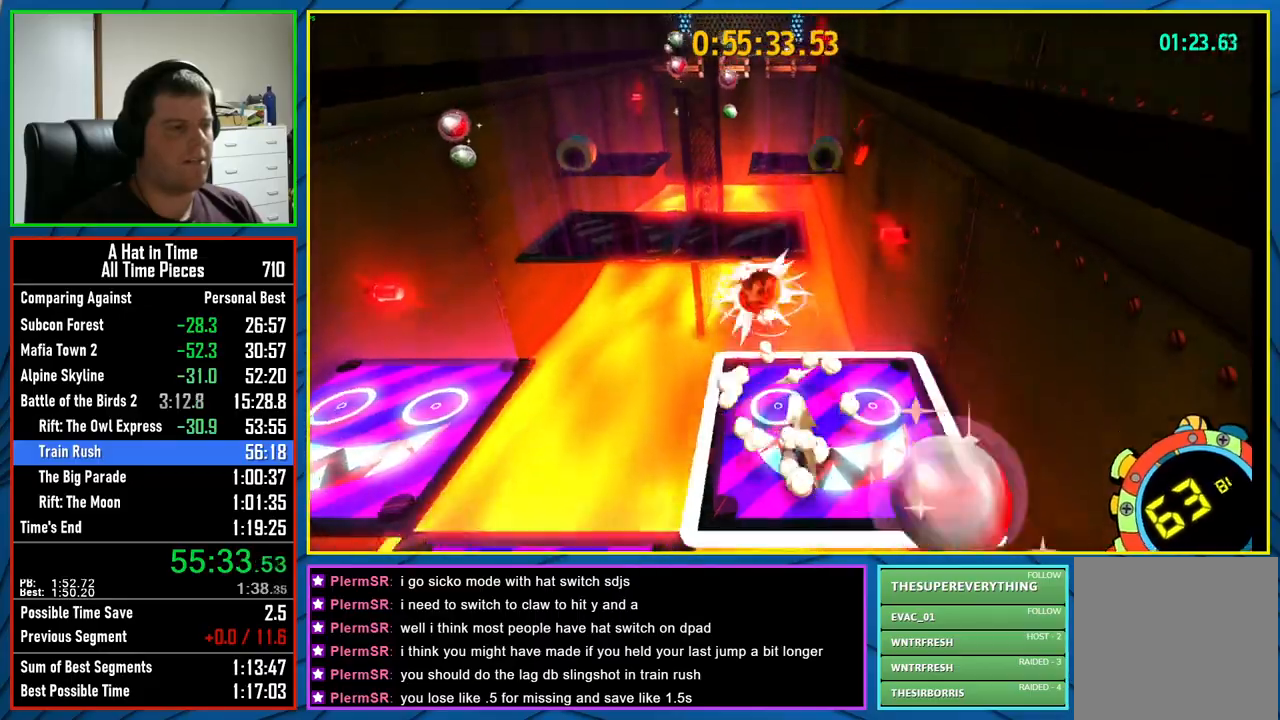
{"buttons": ["L2"], "left_stick": "up-left", "right_stick": "center", "events": [[17, "A", "up"], [150, "A", "down"], [183, "R2", "up"], [383, "A", "up"]]}